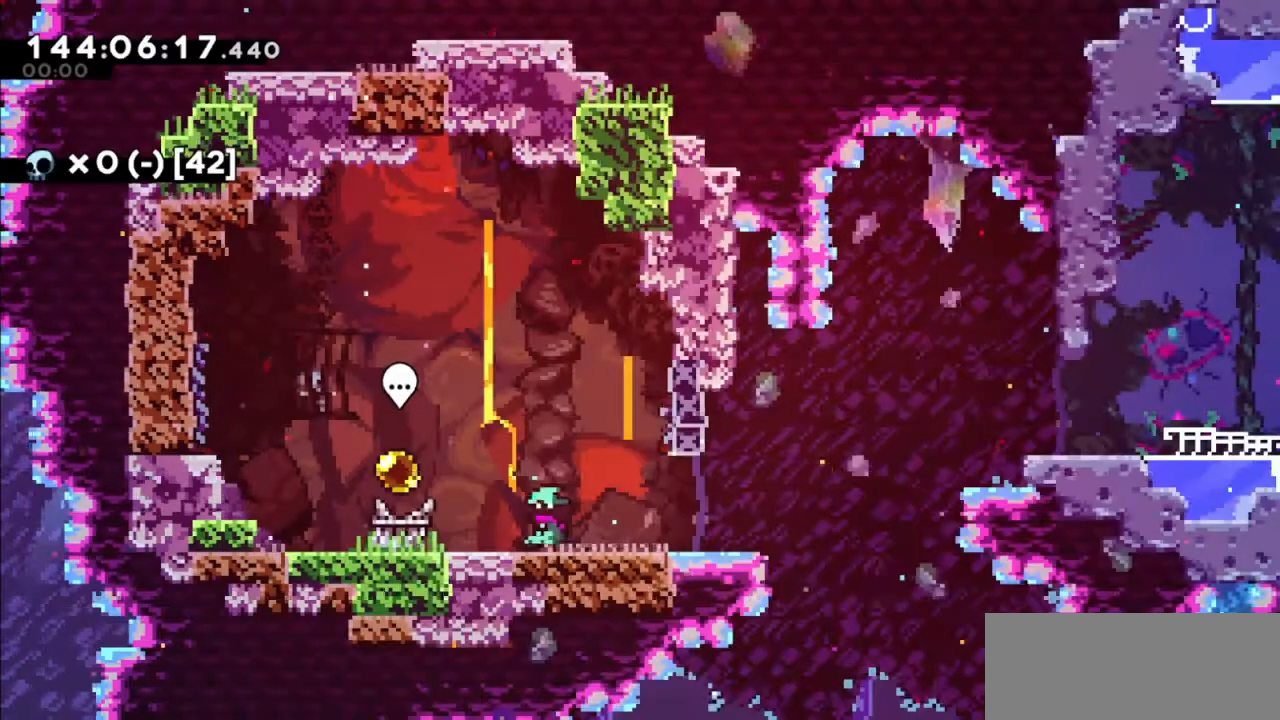
Gameplay with keyboard; each line is a JSON object with the keys held at the frame after it. "events" lists presses ("down") and releases ("up") of "dash", "demo", "down", "grab", "jump", "jump2", "left", "right" and "up" between this image and that frame as [ms after this image, input, new state], when the widget could be followed in between. No other keys are recorded. Mouse input is not recorded. Key names are as the overlay labels them; some are game actions (e.g. jump) rather than physical keys.
{"keys": ["left"], "events": [[367, "left", "down"]]}
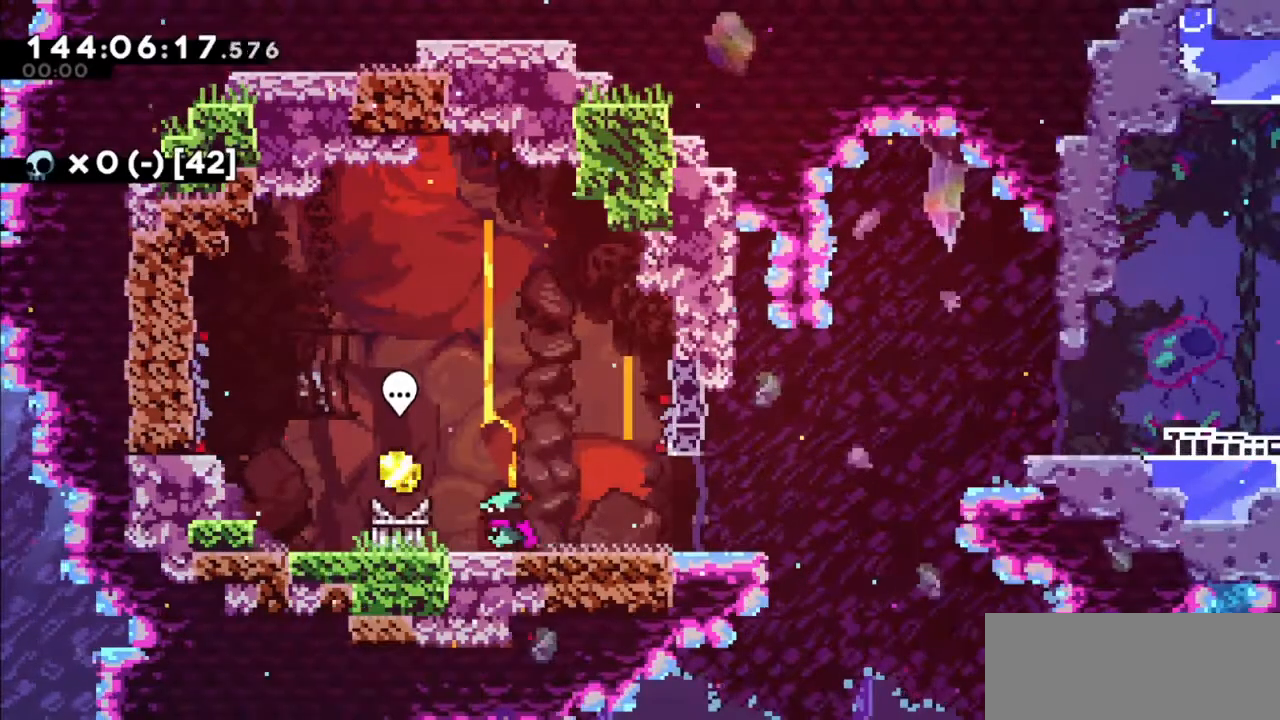
{"keys": [], "events": [[300, "left", "up"]]}
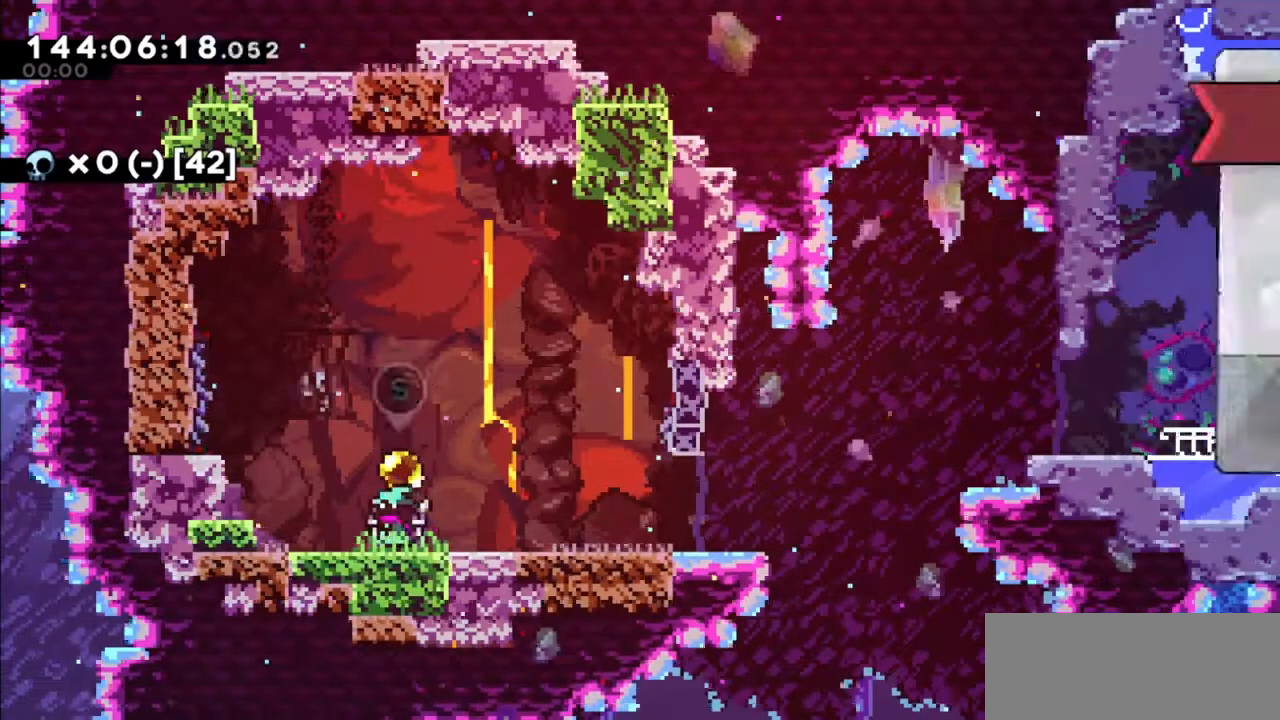
{"keys": [], "events": []}
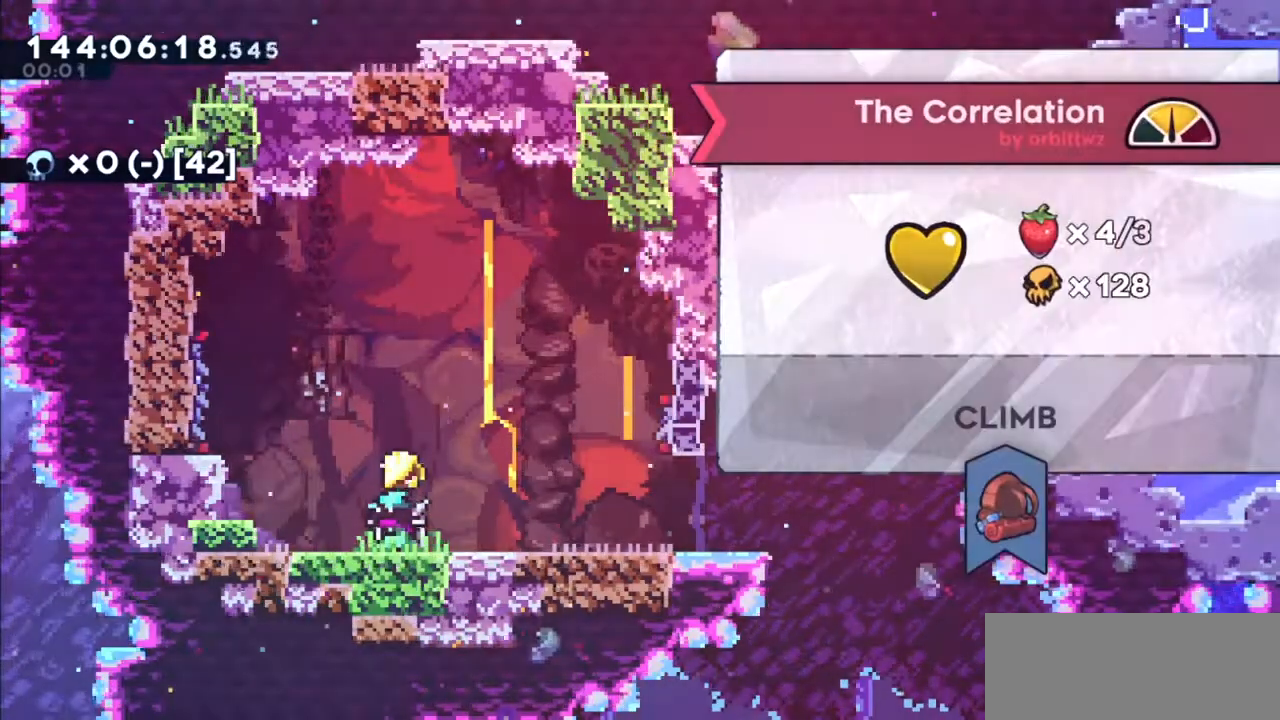
{"keys": [], "events": [[467, "right", "down"], [500, "right", "up"]]}
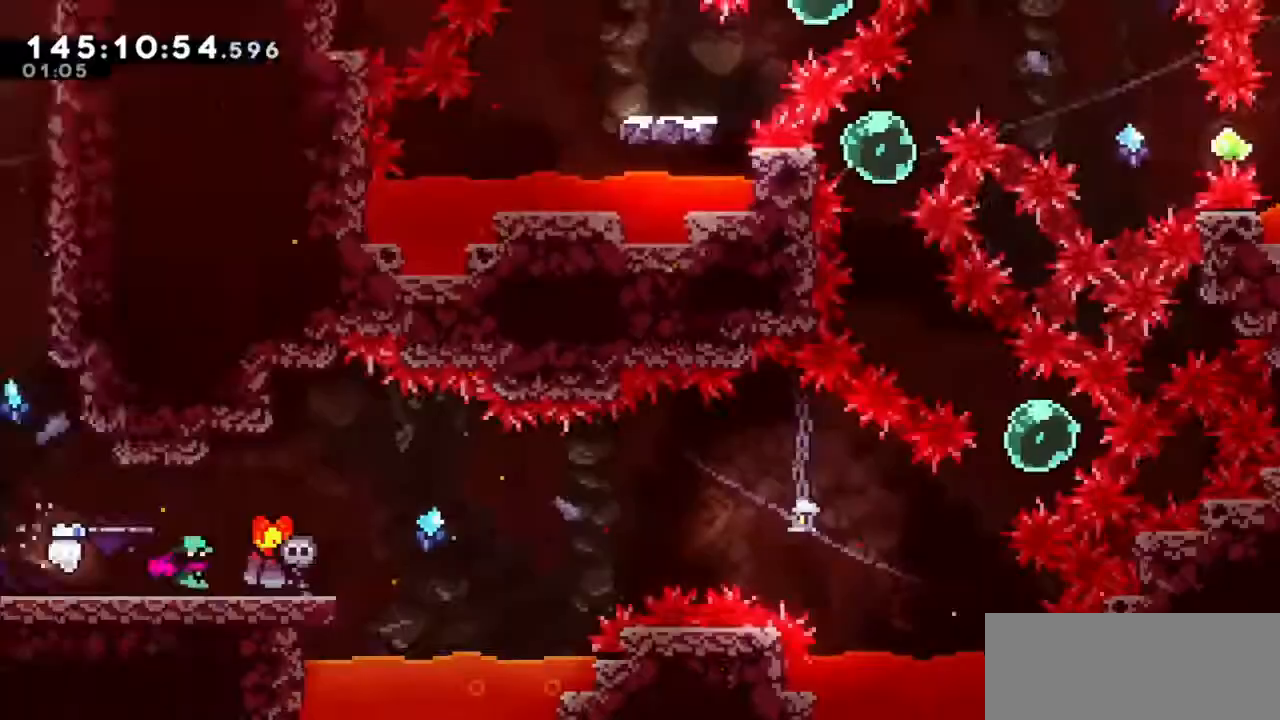
{"keys": ["right"], "events": [[401, "right", "down"]]}
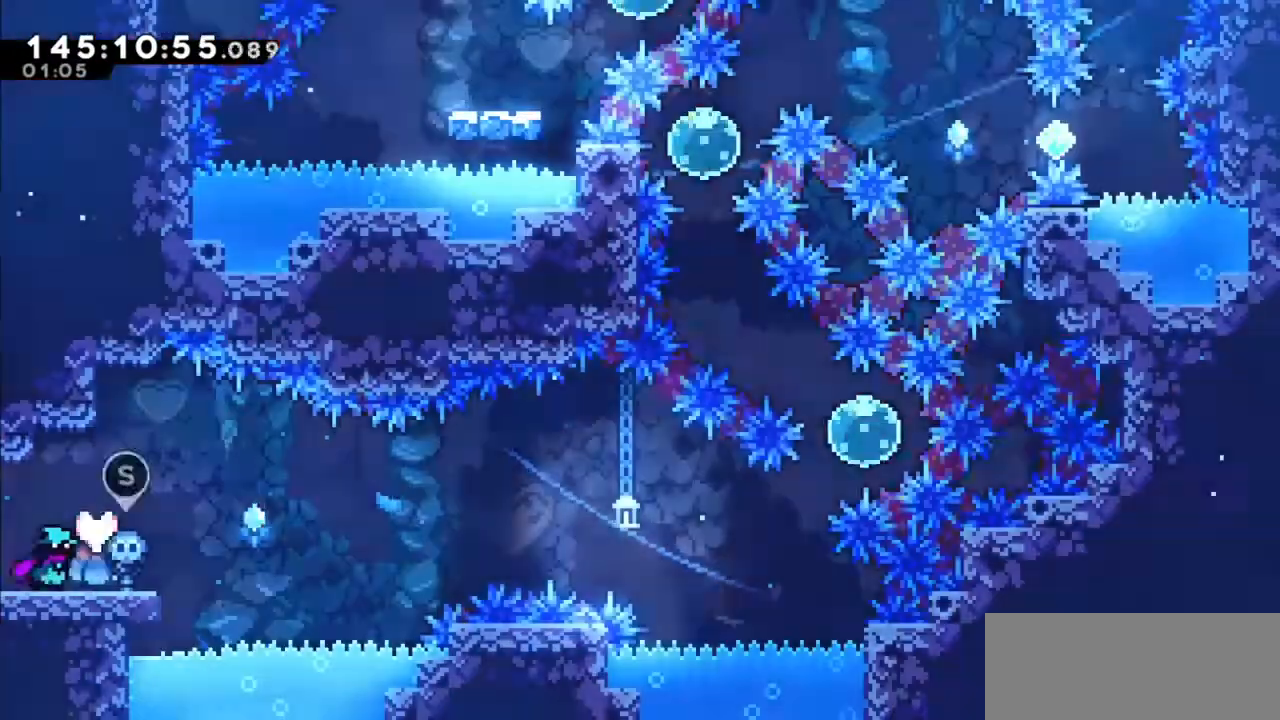
{"keys": [], "events": [[100, "right", "up"]]}
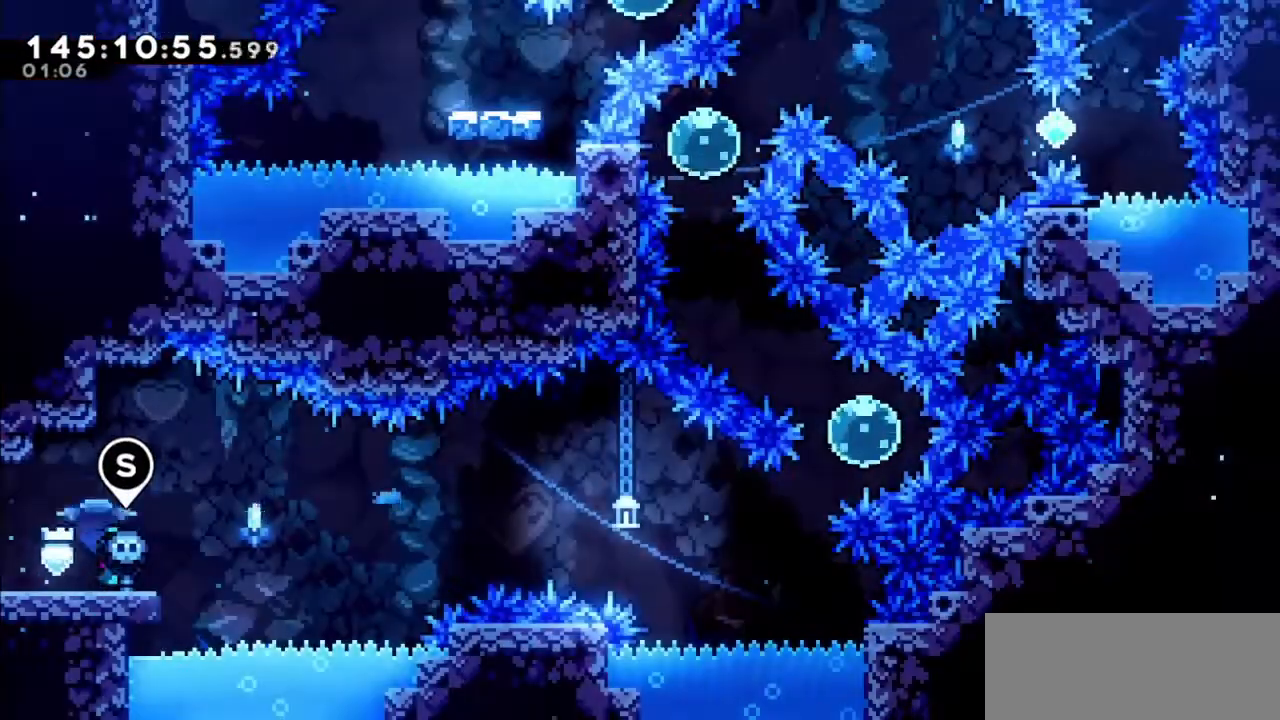
{"keys": [], "events": [[67, "left", "down"], [300, "left", "up"]]}
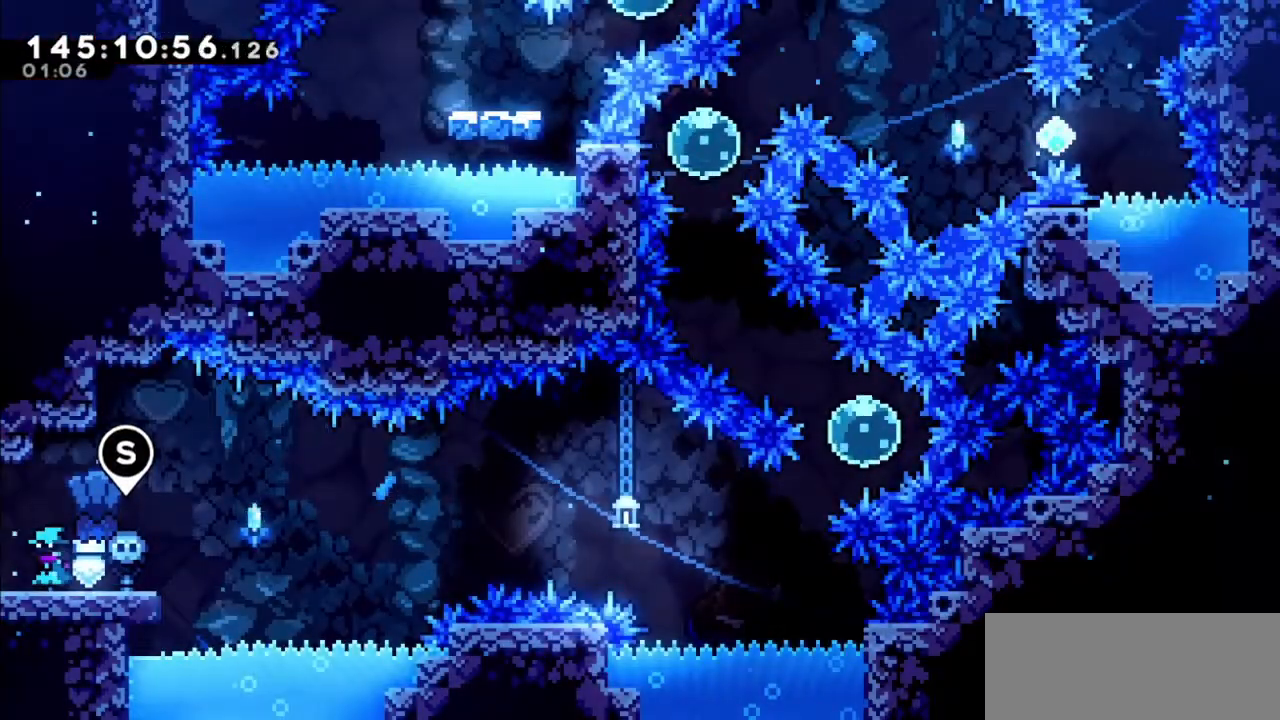
{"keys": ["dash", "down", "right"], "events": [[267, "jump2", "down"], [367, "jump2", "up"], [433, "down", "down"], [467, "dash", "down"], [467, "right", "down"]]}
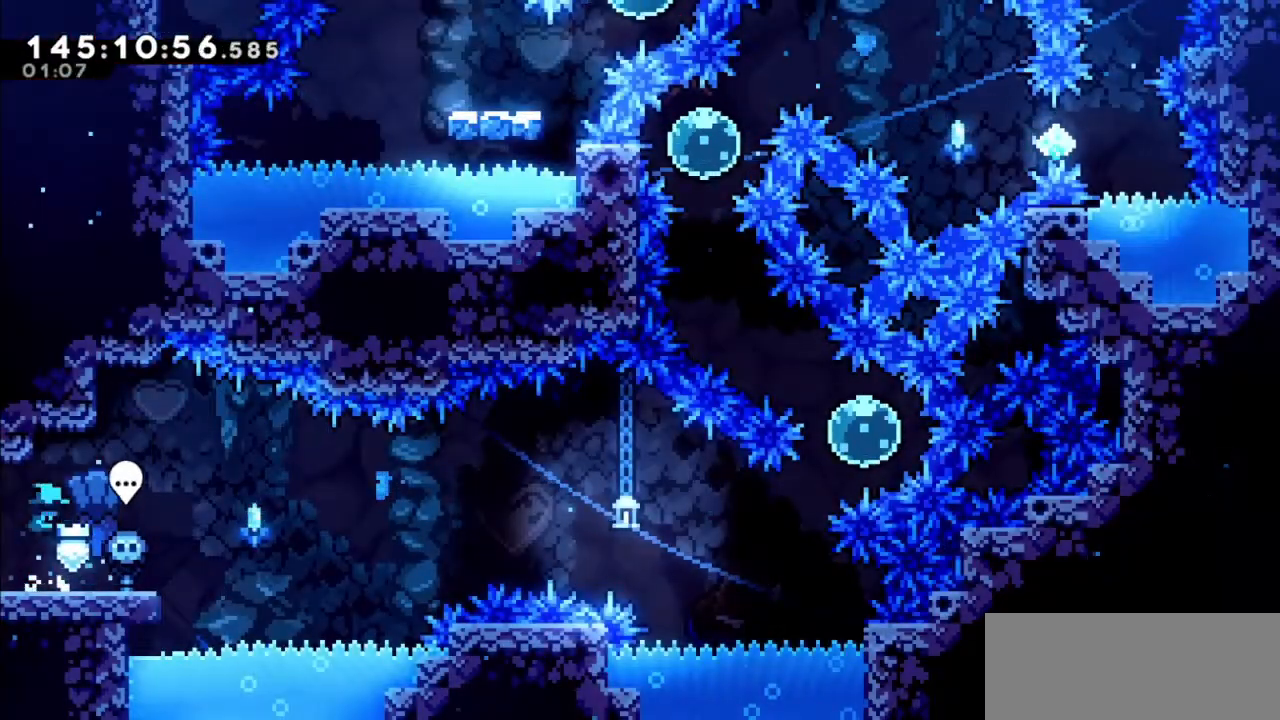
{"keys": ["jump2", "right"], "events": [[100, "dash", "up"], [167, "down", "up"], [167, "jump2", "down"]]}
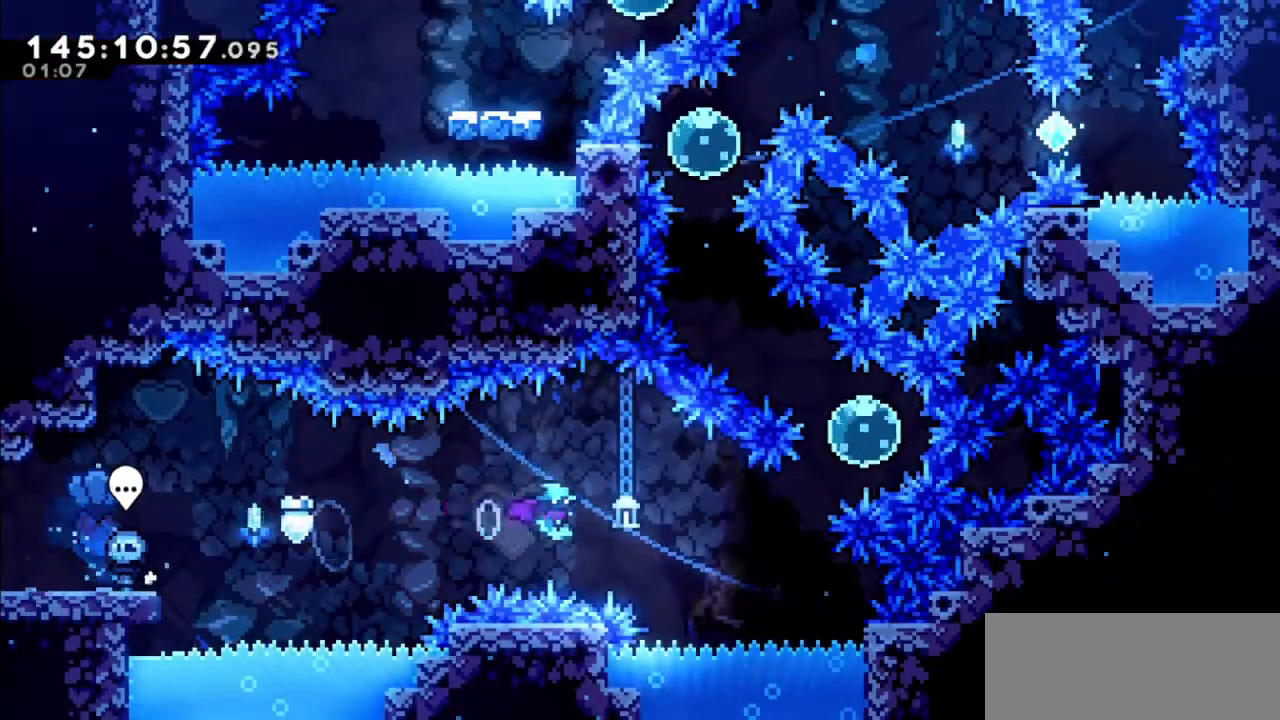
{"keys": ["up"], "events": [[167, "jump2", "up"], [167, "up", "down"], [233, "dash", "down"], [467, "dash", "up"], [500, "right", "up"]]}
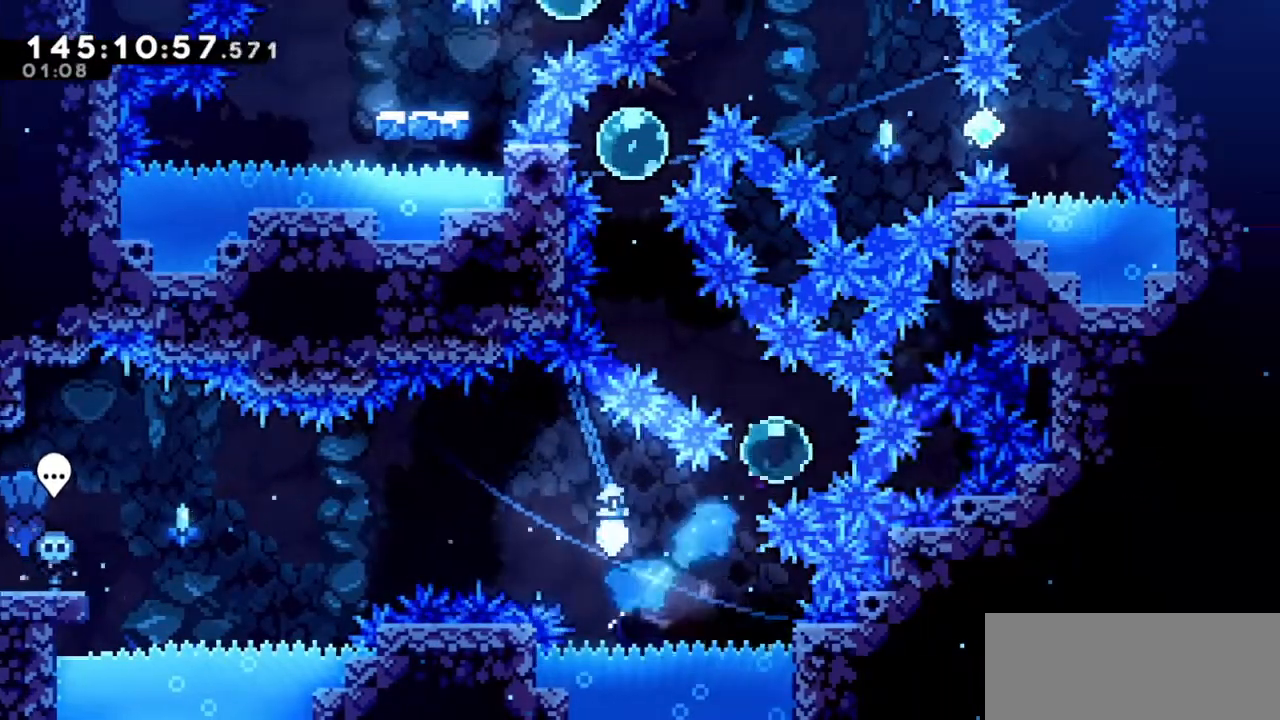
{"keys": ["dash", "up"], "events": [[67, "dash", "down"], [67, "left", "down"], [267, "dash", "up"], [367, "left", "up"], [401, "dash", "down"]]}
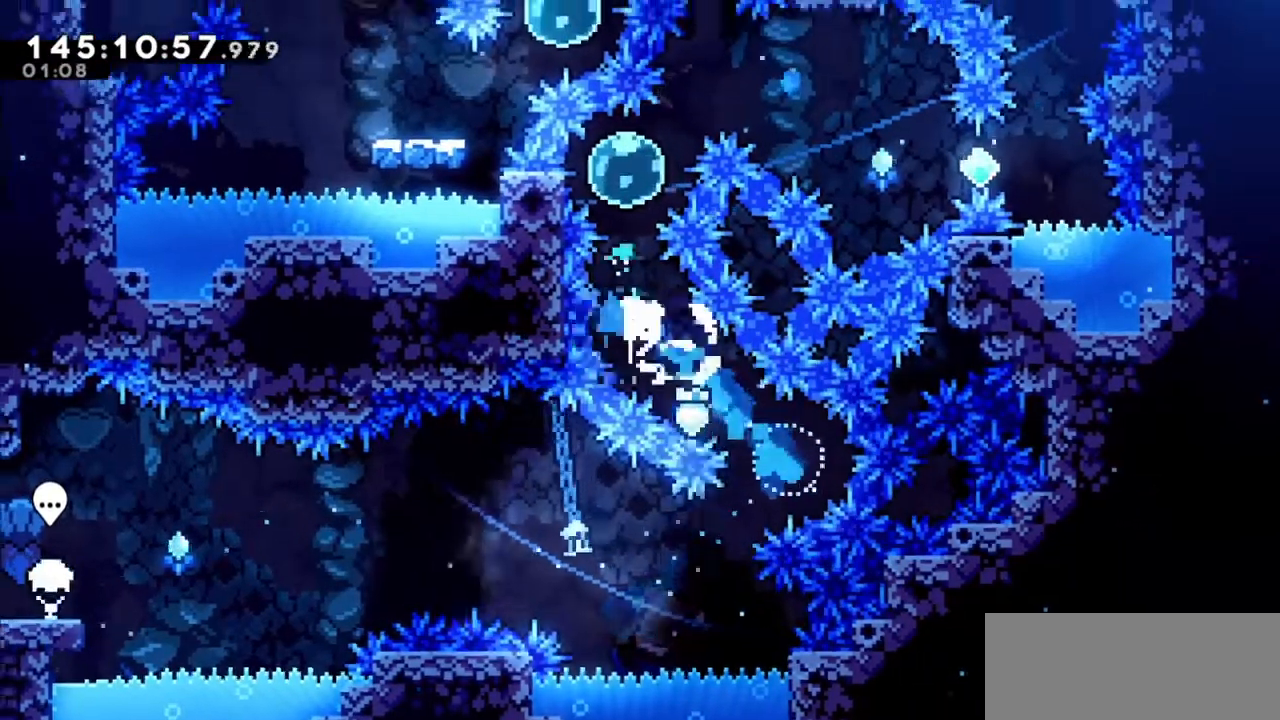
{"keys": ["right", "up"], "events": [[133, "dash", "up"], [167, "dash", "down"], [167, "right", "down"], [333, "dash", "up"]]}
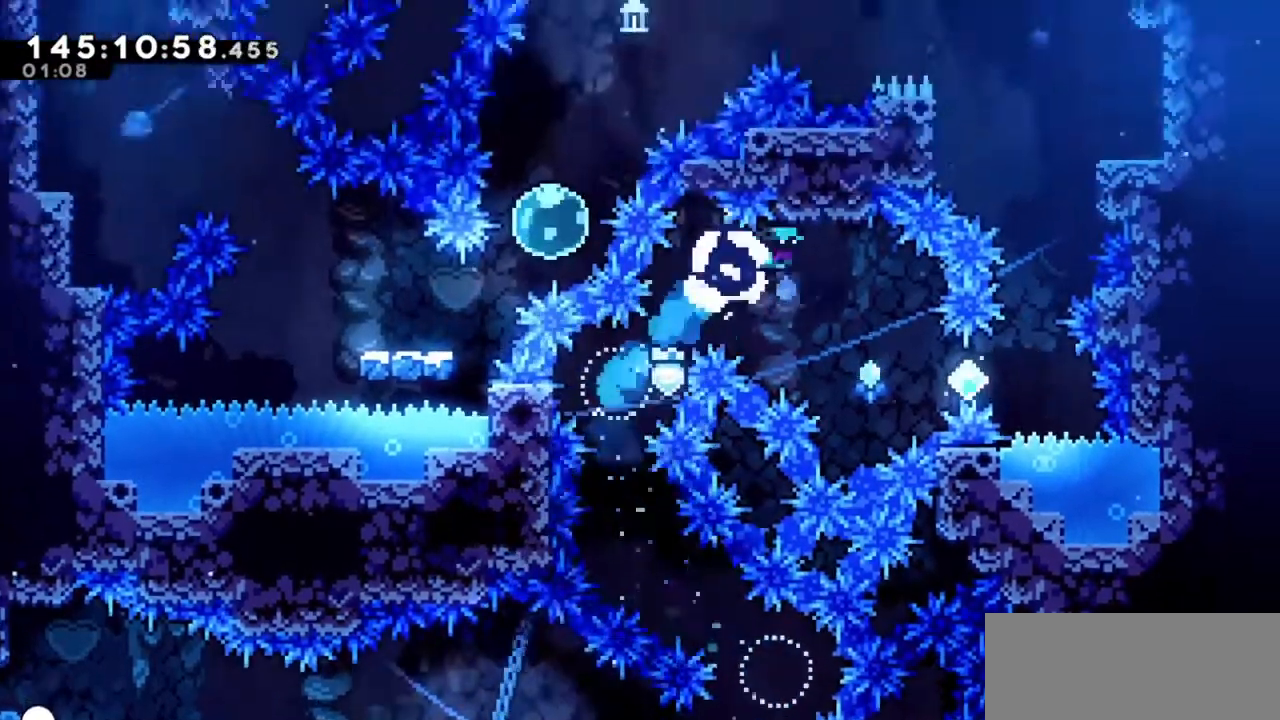
{"keys": ["dash", "right"], "events": [[67, "right", "up"], [67, "up", "up"], [367, "right", "down"], [434, "dash", "down"]]}
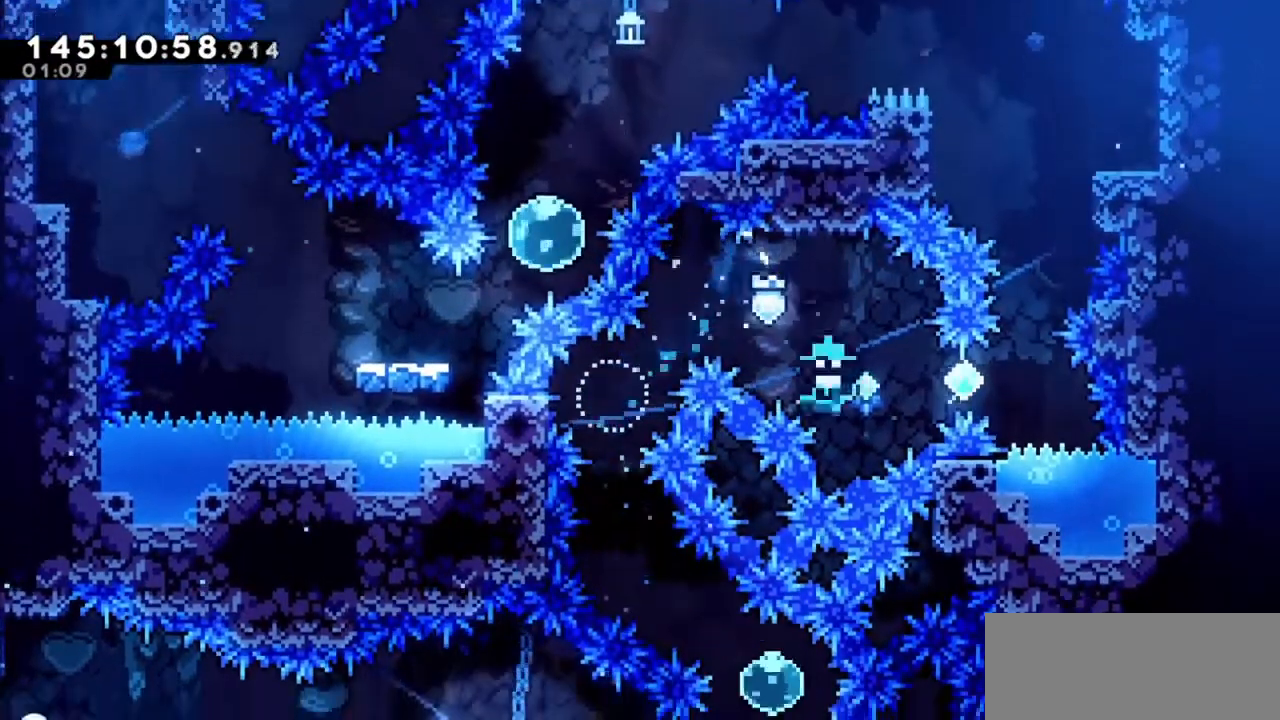
{"keys": [], "events": [[200, "dash", "up"], [300, "right", "up"]]}
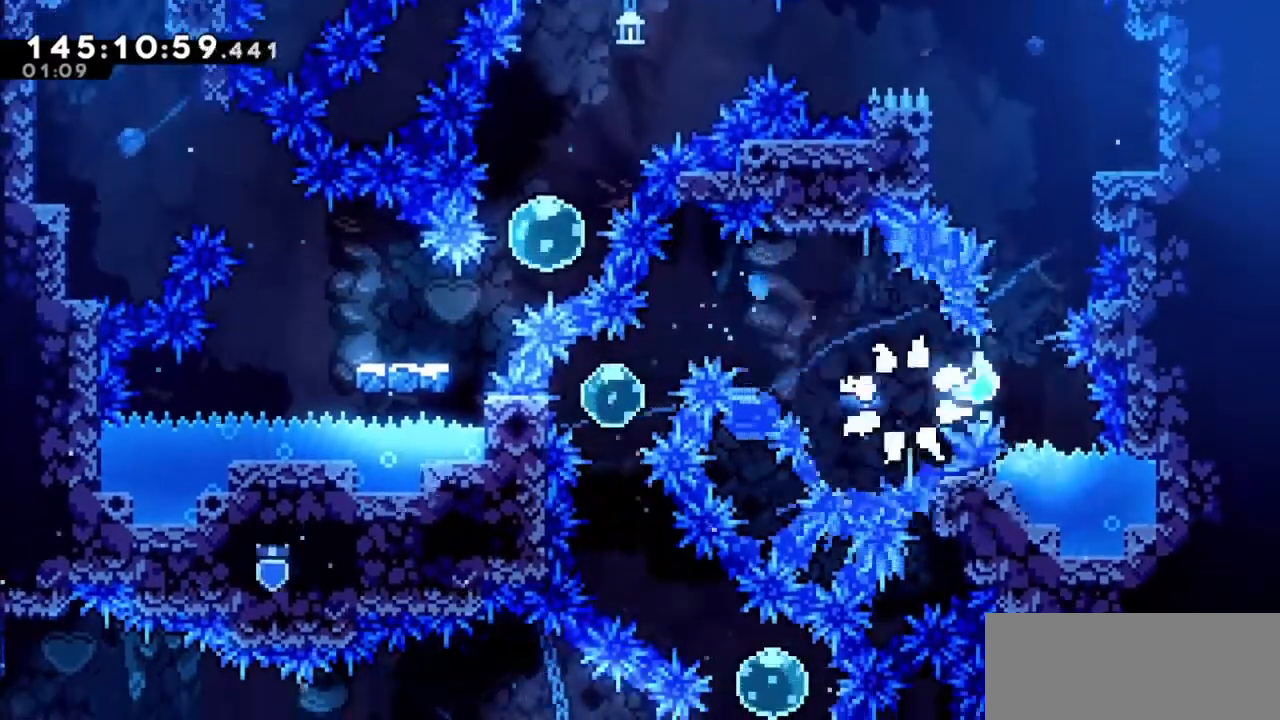
{"keys": [], "events": []}
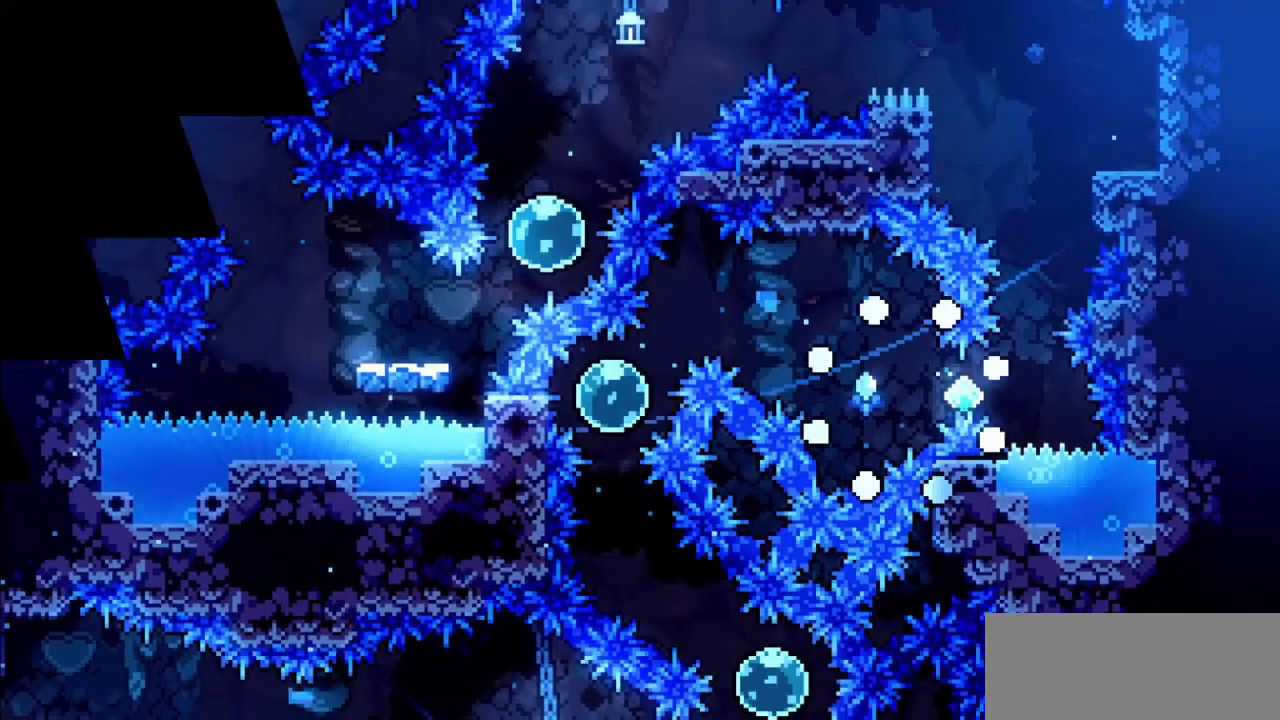
{"keys": [], "events": []}
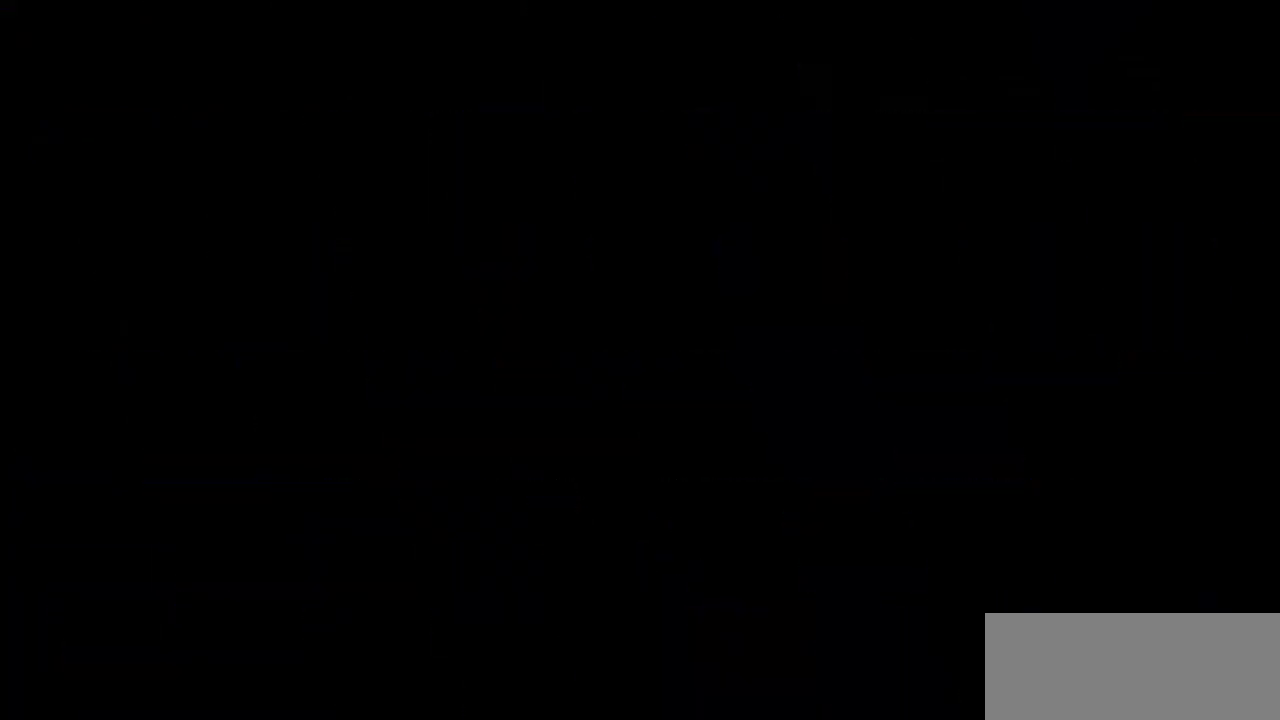
{"keys": [], "events": []}
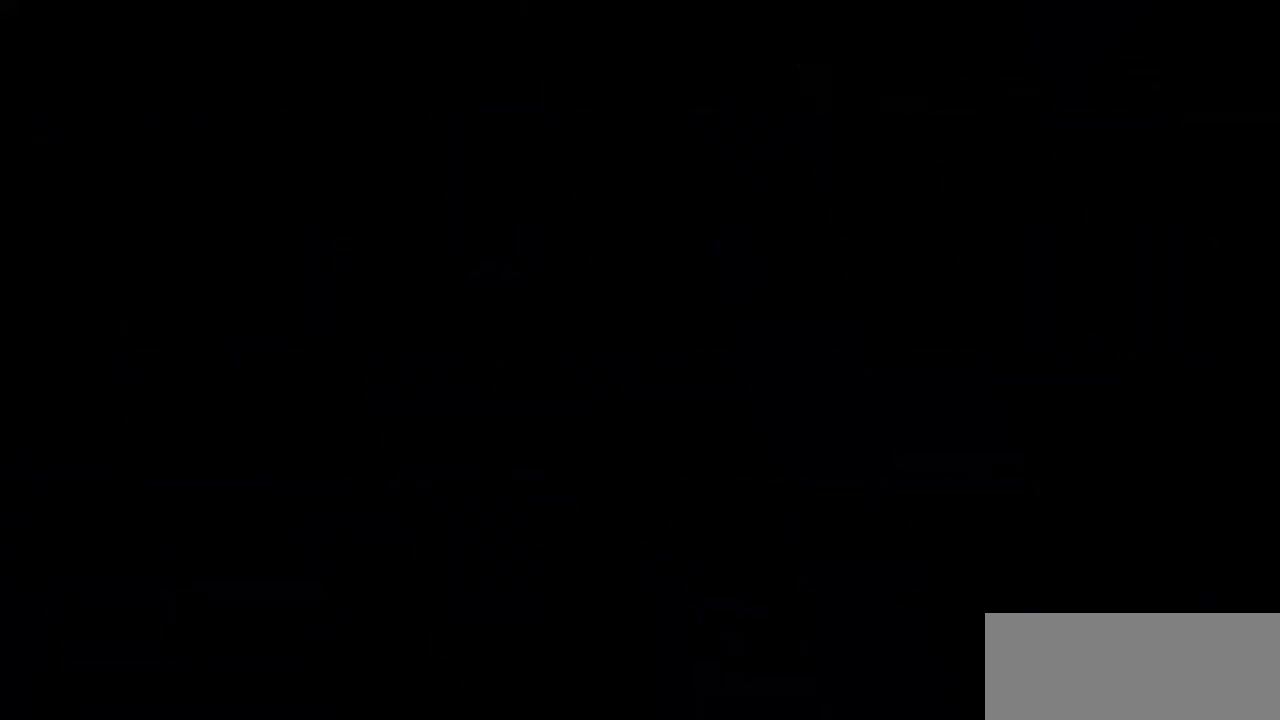
{"keys": [], "events": []}
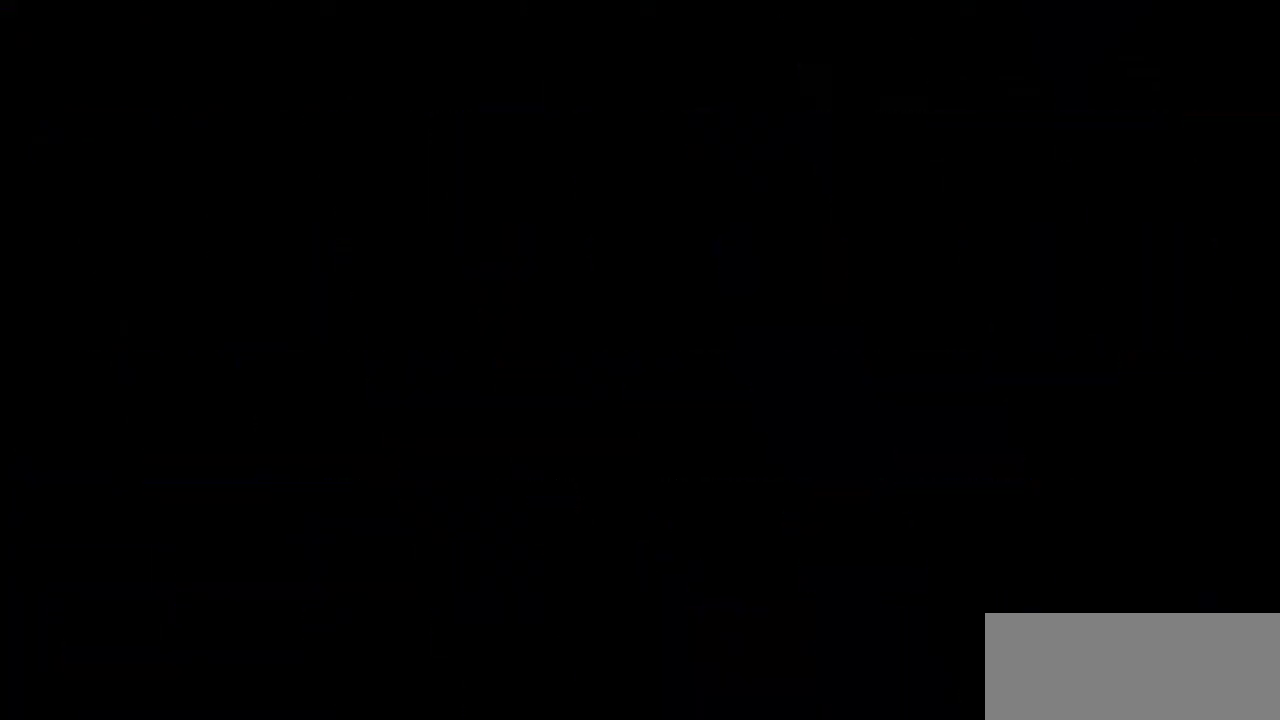
{"keys": [], "events": []}
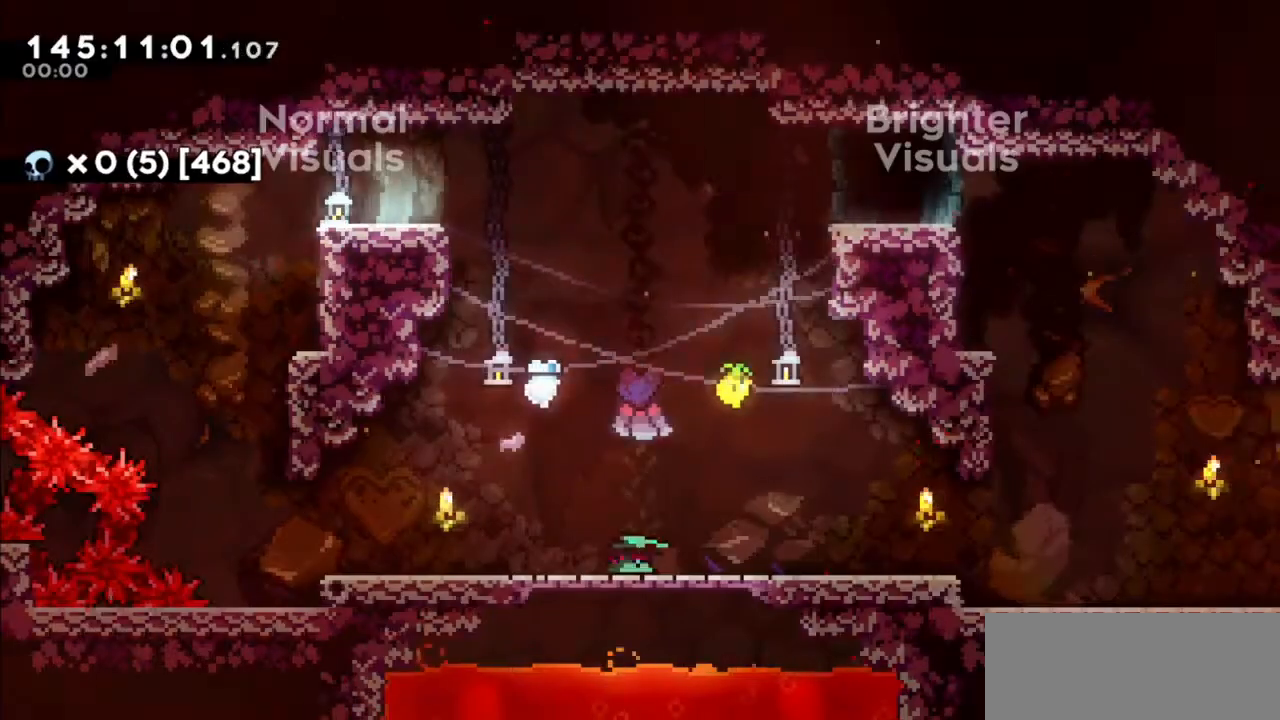
{"keys": ["dash", "up"], "events": [[333, "up", "down"], [400, "dash", "down"]]}
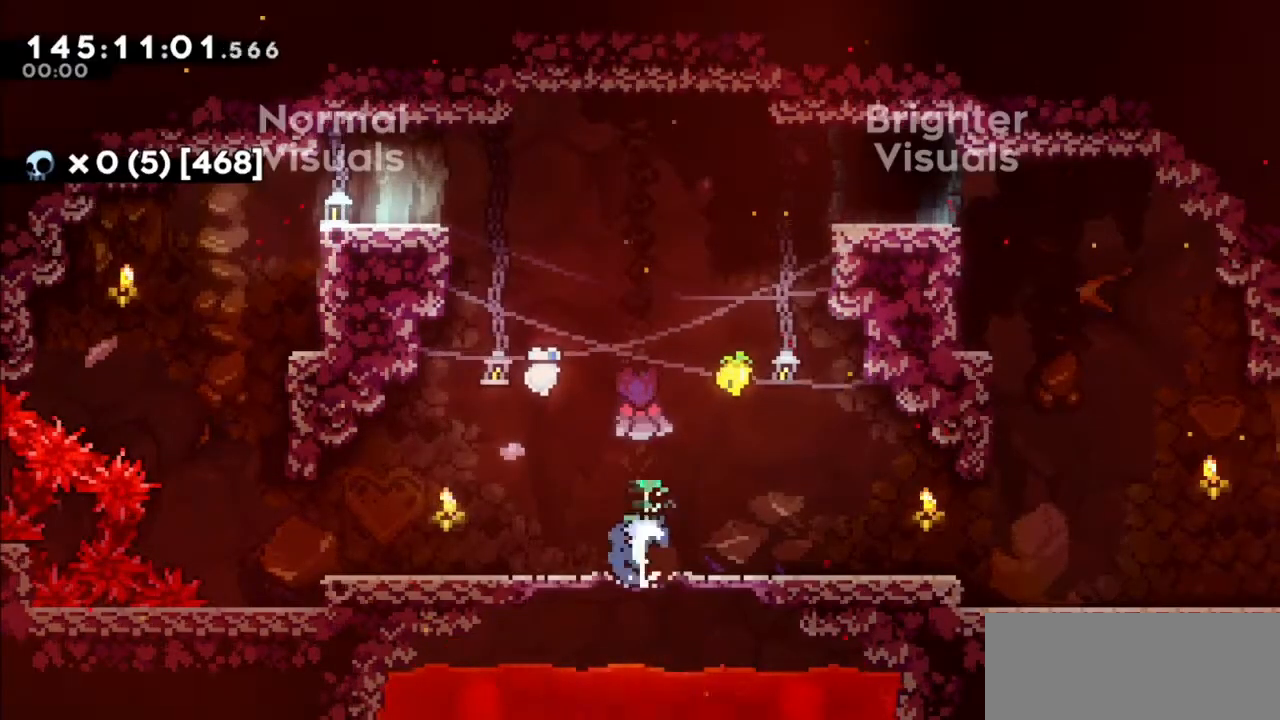
{"keys": ["right"], "events": [[34, "left", "down"], [134, "dash", "up"], [401, "up", "up"], [467, "left", "up"], [467, "right", "down"]]}
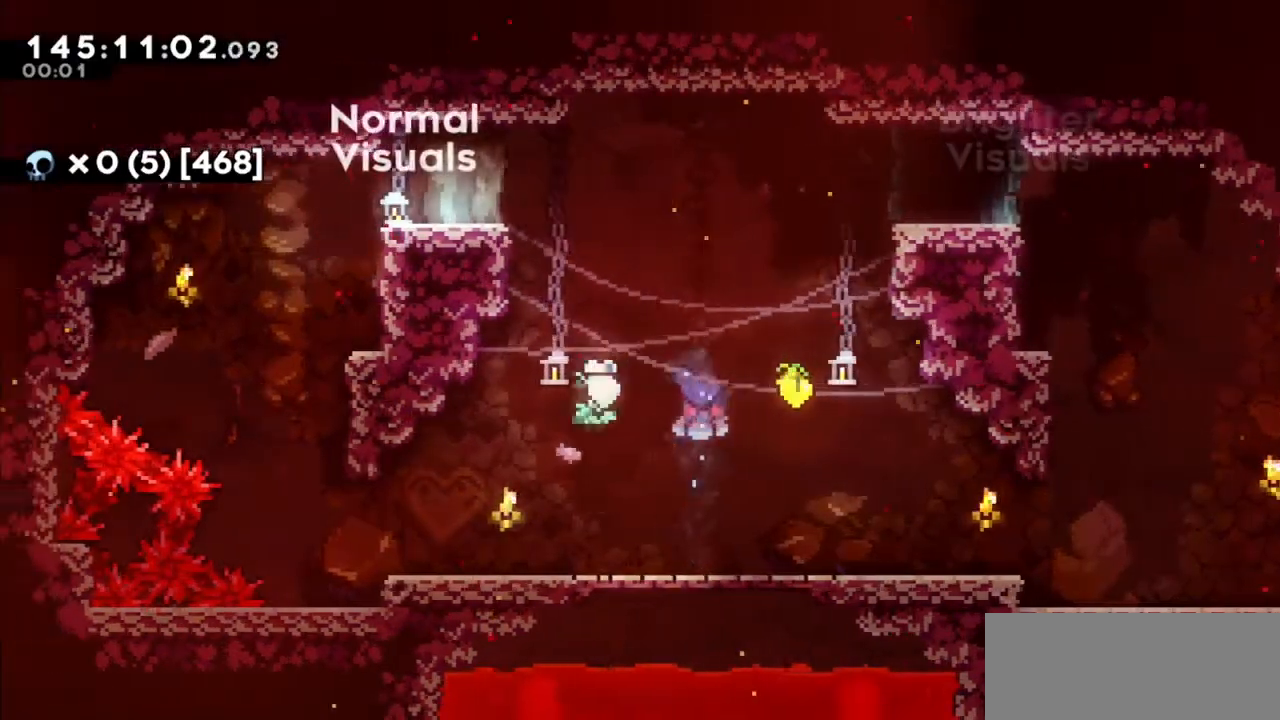
{"keys": ["jump2", "right"], "events": [[267, "demo", "down"], [433, "demo", "up"], [467, "jump2", "down"]]}
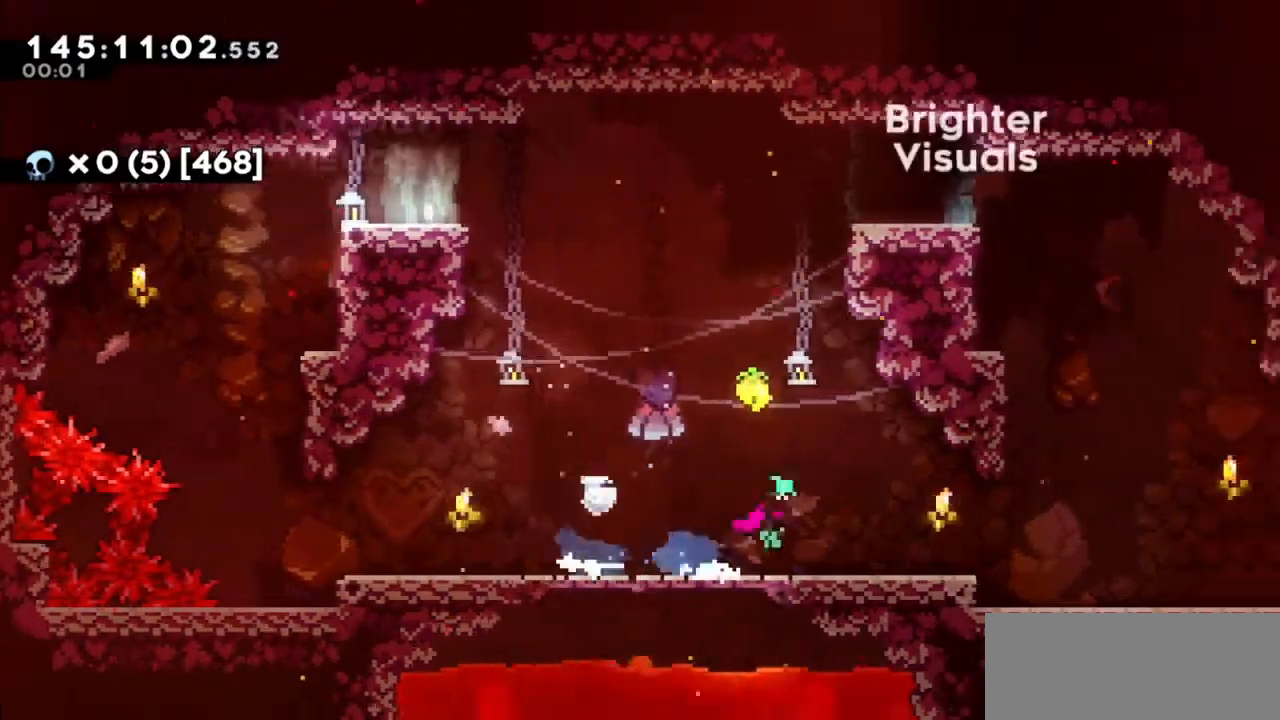
{"keys": ["jump2", "right"], "events": [[200, "down", "down"], [267, "dash", "down"], [267, "jump2", "up"], [401, "dash", "up"], [434, "down", "up"], [434, "jump2", "down"]]}
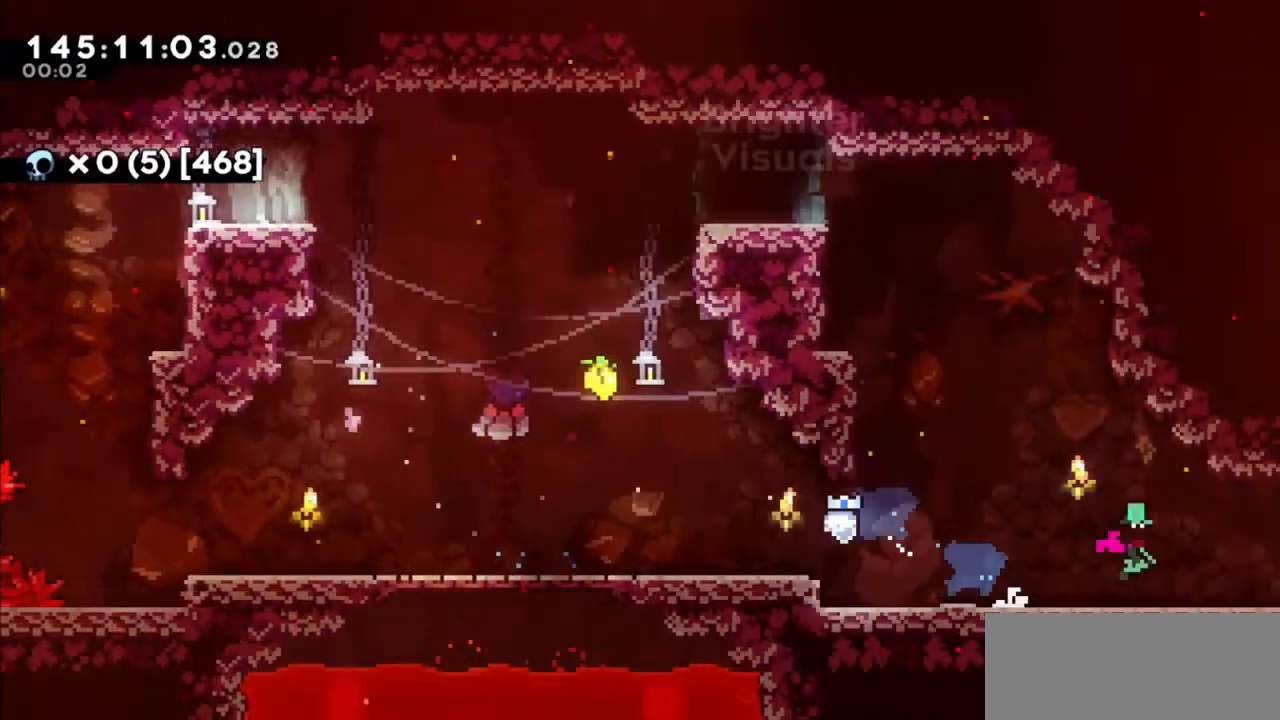
{"keys": [], "events": [[33, "jump2", "up"], [300, "right", "up"]]}
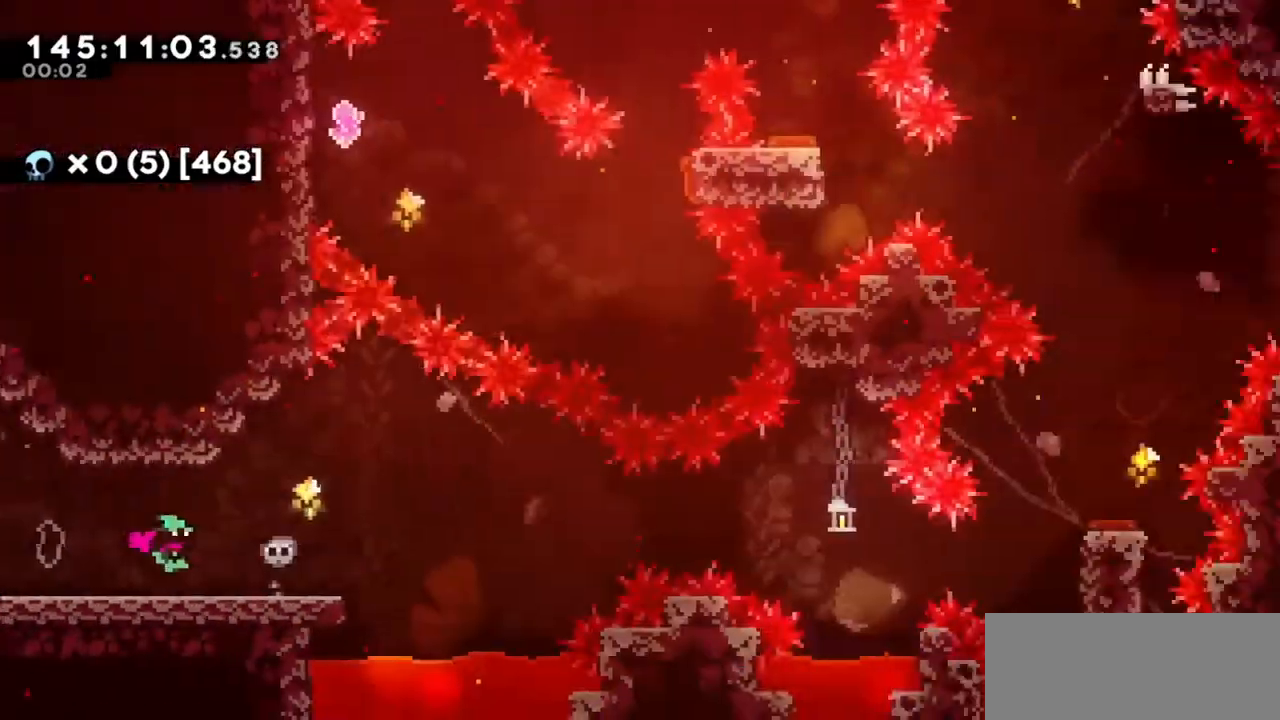
{"keys": ["dash", "down"], "events": [[434, "dash", "down"], [434, "down", "down"]]}
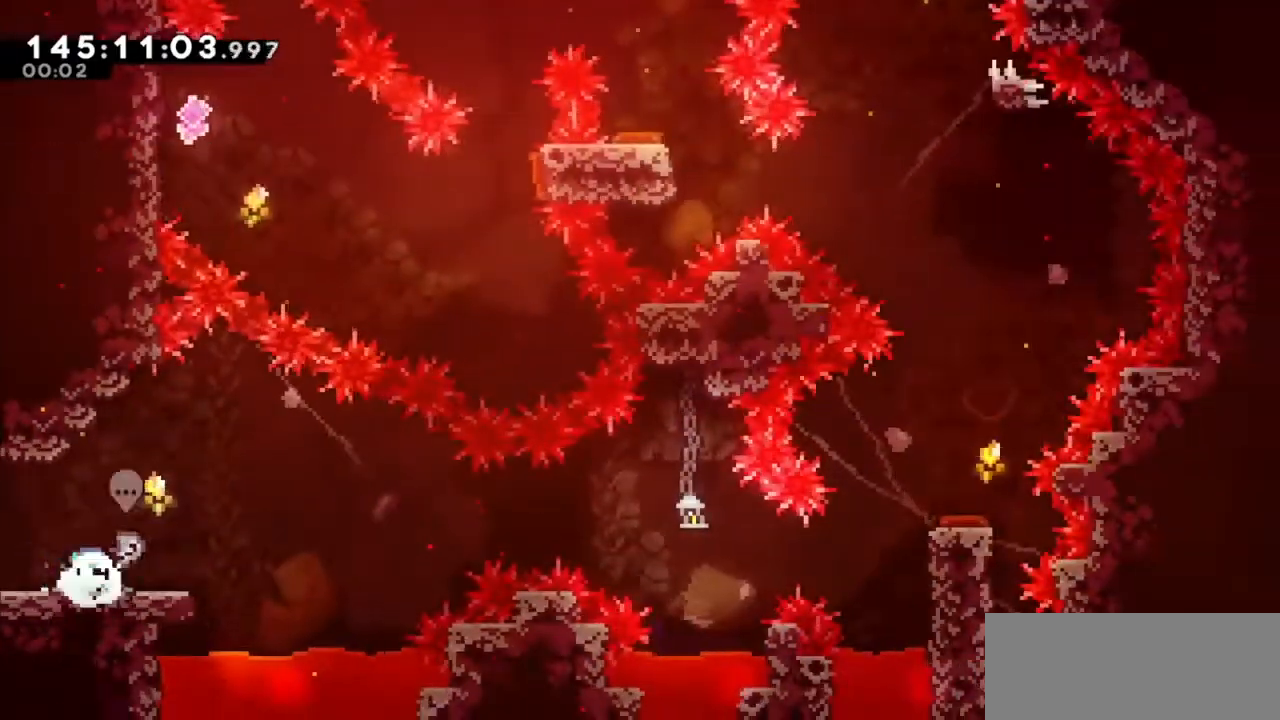
{"keys": [], "events": [[100, "dash", "up"], [200, "down", "up"], [400, "jump2", "down"], [500, "jump2", "up"]]}
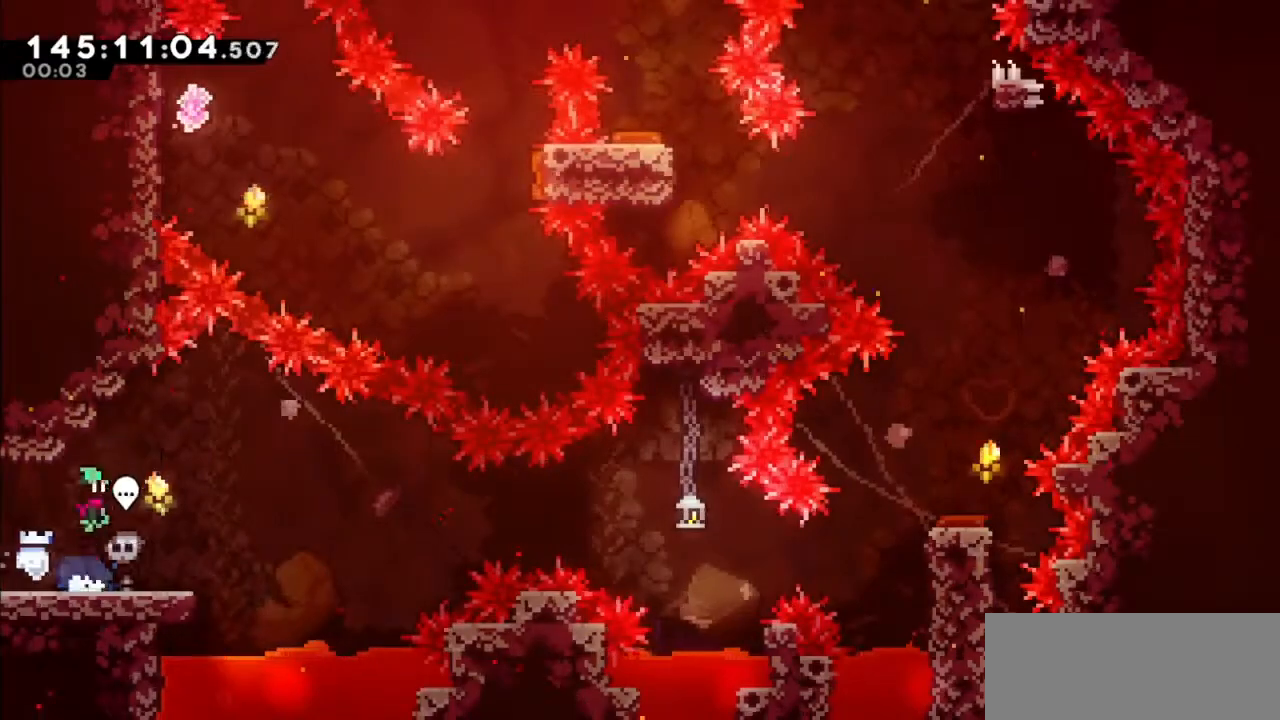
{"keys": ["jump2", "right"], "events": [[34, "dash", "down"], [34, "down", "down"], [67, "right", "down"], [234, "dash", "up"], [267, "down", "up"], [267, "jump2", "down"]]}
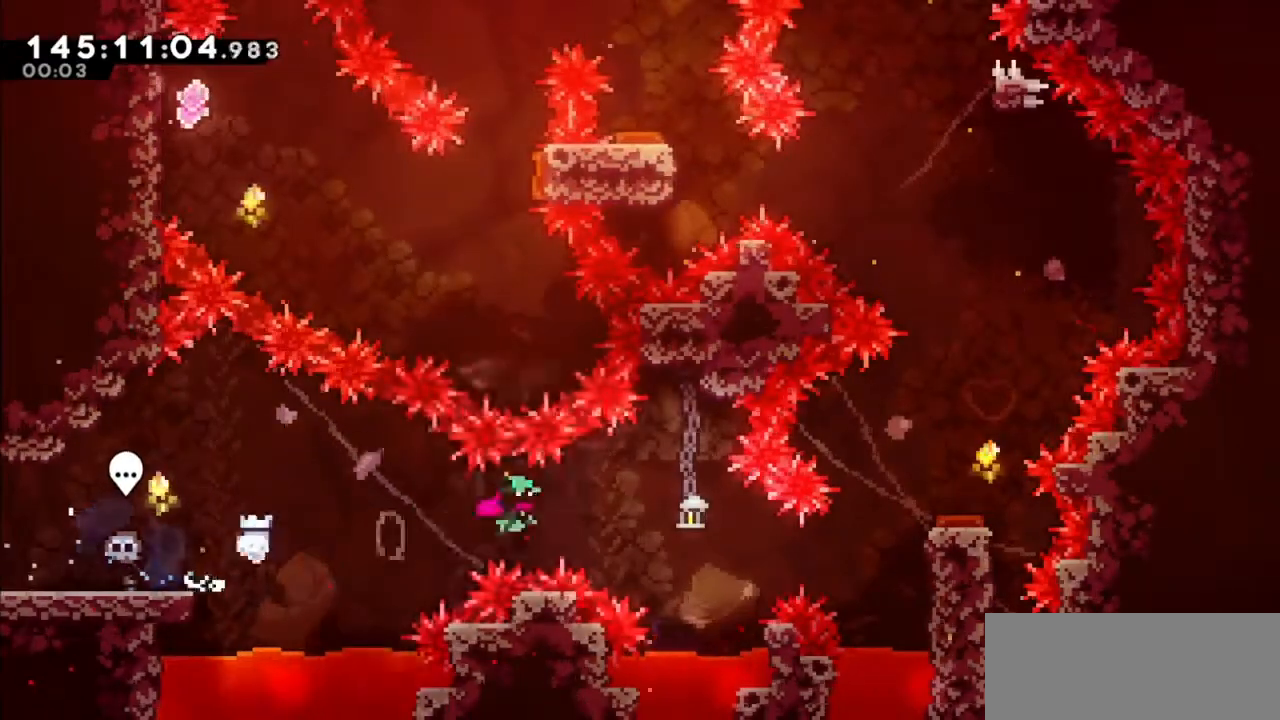
{"keys": ["grab", "right"], "events": [[200, "jump2", "up"], [233, "dash", "down"], [433, "dash", "up"], [433, "grab", "down"]]}
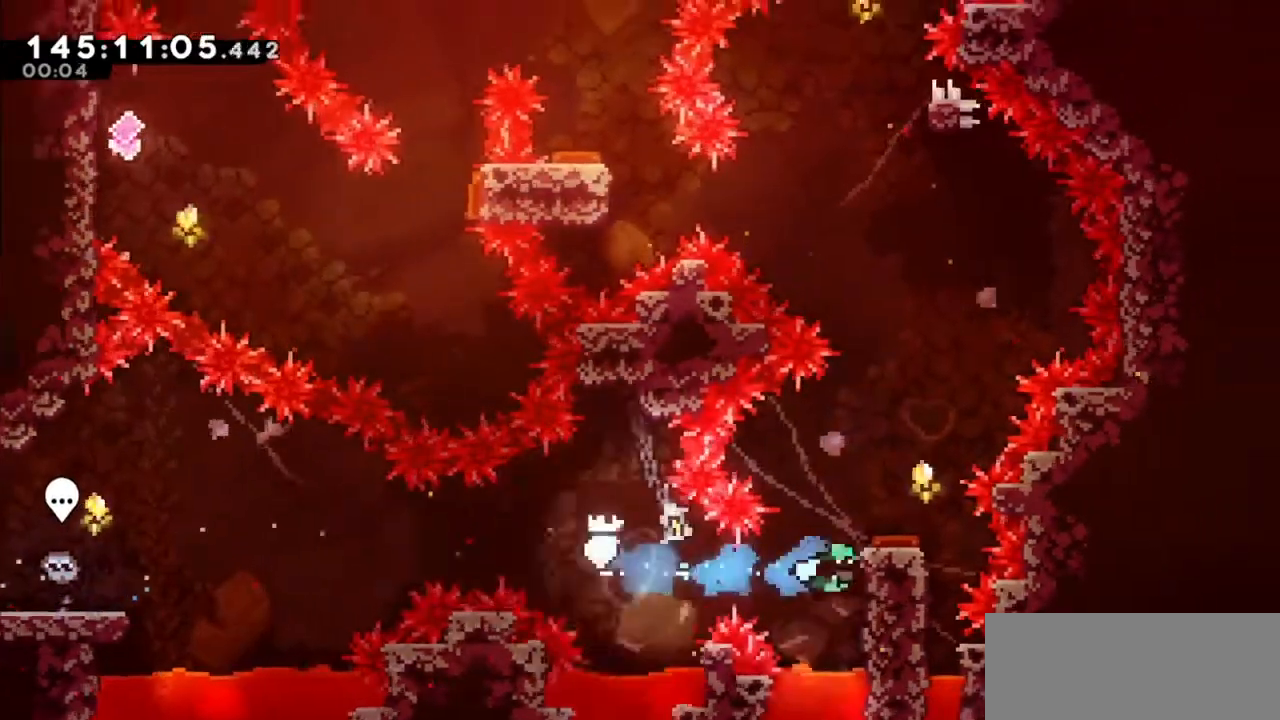
{"keys": [], "events": [[34, "jump2", "down"], [34, "up", "down"], [167, "grab", "up"], [200, "jump2", "up"], [234, "right", "up"], [234, "up", "up"]]}